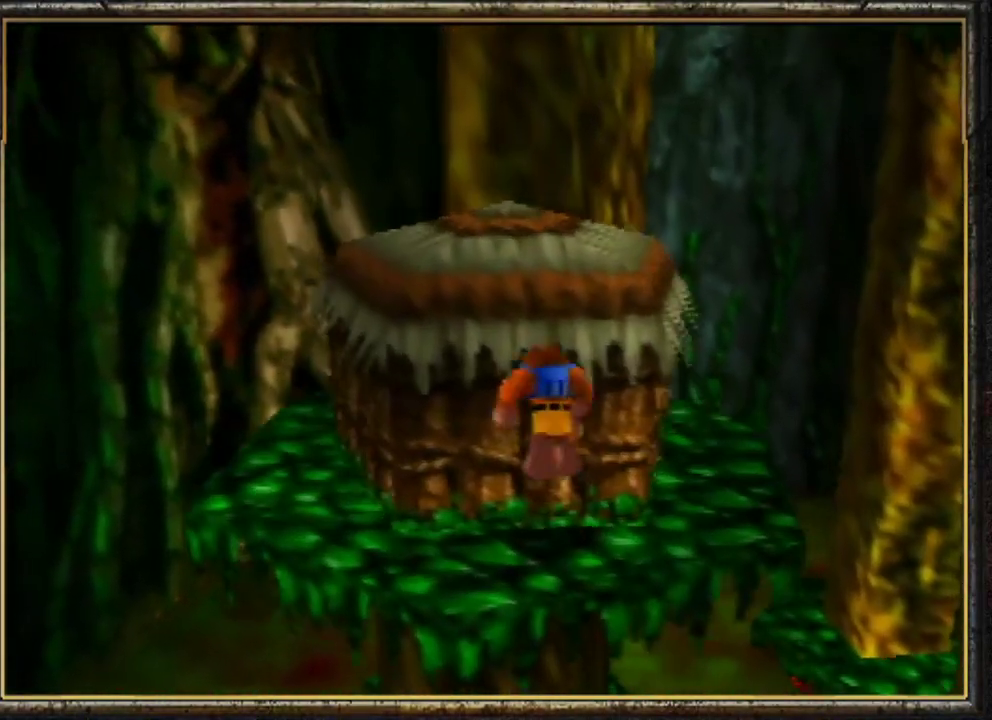
Gameplay with a controller (Nintendo layout); each line is a JSON object with the inputs held at the frame after it. "events" lists button and stick changes between this image and that frame as [ms after this image, input, new state], when the widget could be followed in between. Not read: L3 R3.
{"buttons": ["Z"], "left_stick": "up-left", "events": [[67, "left_stick", "up-left"], [300, "A", "up"], [500, "Z", "down"]]}
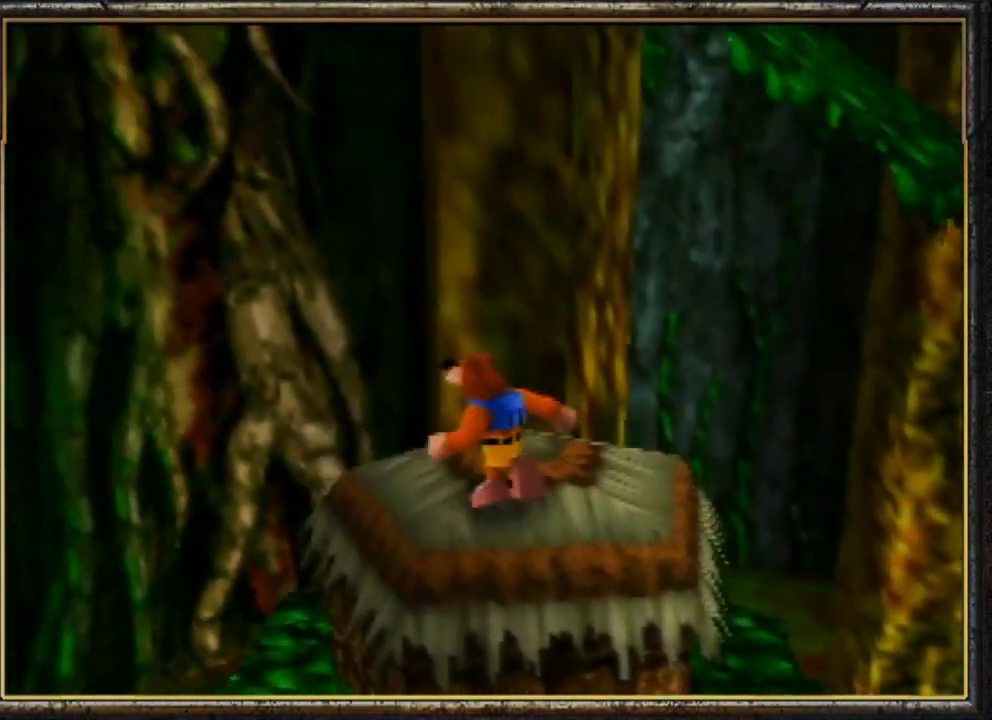
{"buttons": ["Z"], "left_stick": "center", "events": [[33, "left_stick", "center"], [67, "C_LEFT", "down"], [167, "C_LEFT", "up"], [200, "C_LEFT", "down"], [333, "C_LEFT", "up"], [400, "C_LEFT", "down"], [500, "C_LEFT", "up"]]}
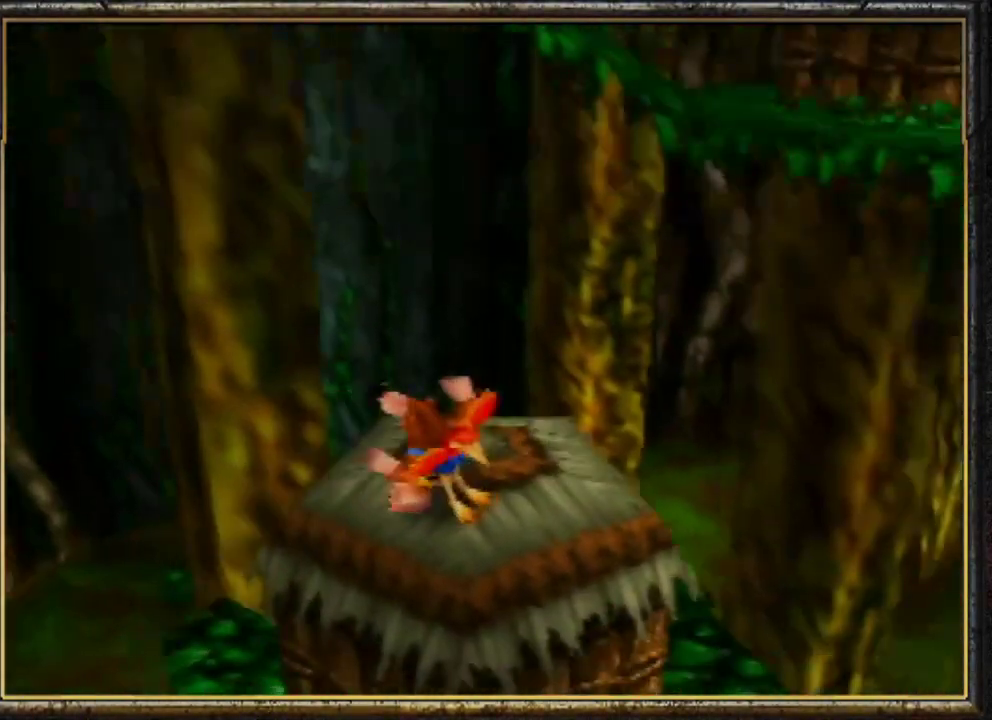
{"buttons": ["Z"], "left_stick": "up-left", "events": [[100, "C_LEFT", "down"], [167, "C_LEFT", "up"], [333, "left_stick", "up-left"]]}
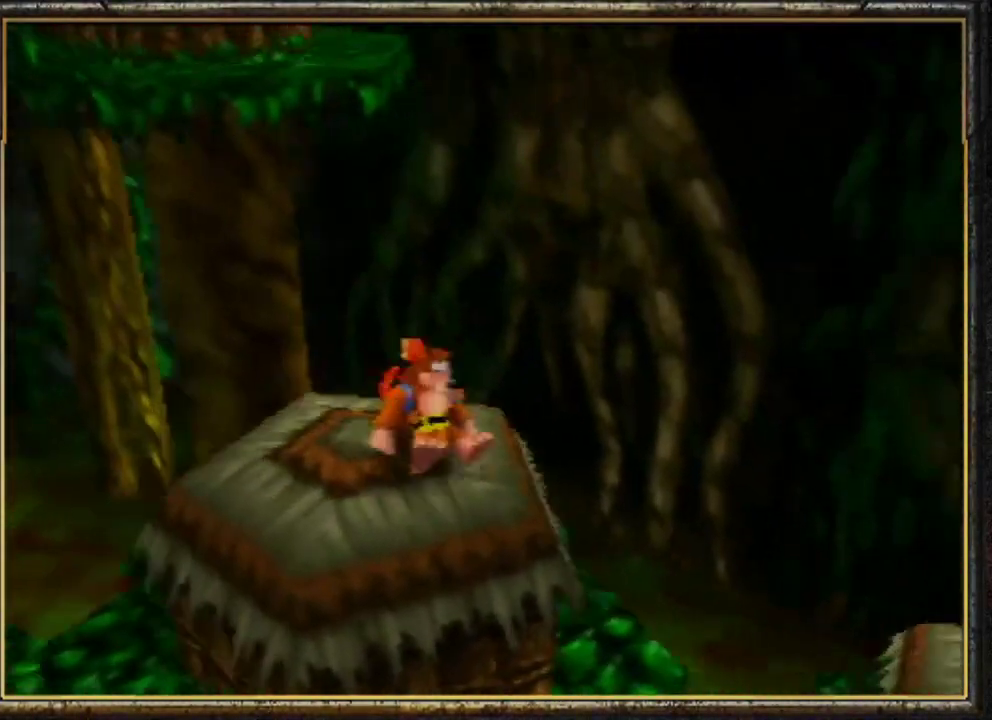
{"buttons": ["A", "Z"], "left_stick": "up", "events": [[133, "A", "down"], [500, "left_stick", "up"]]}
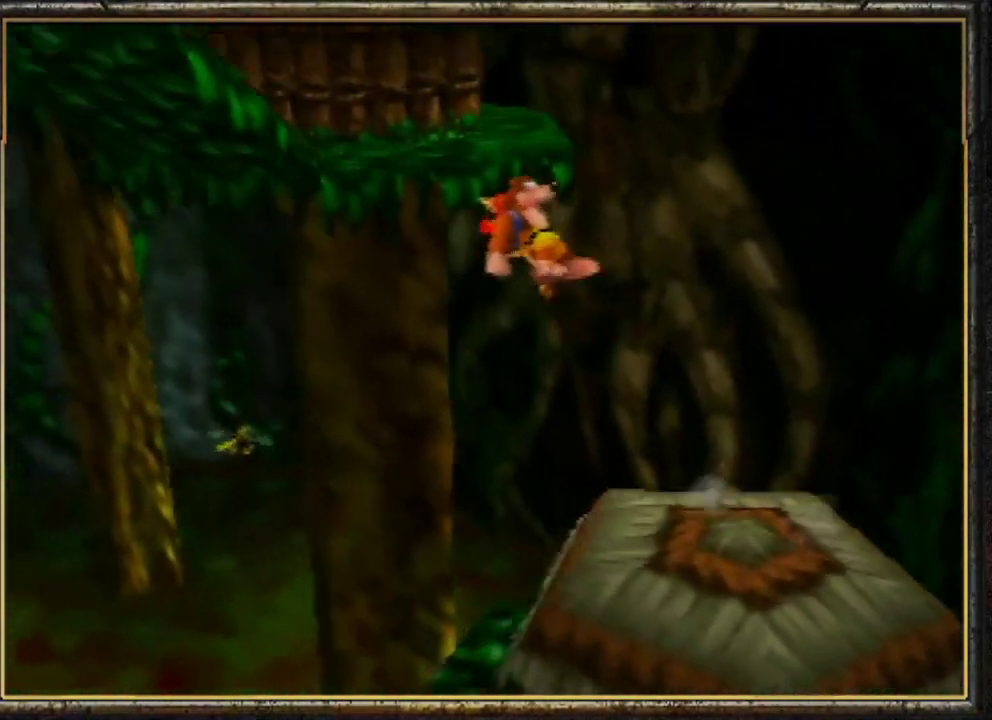
{"buttons": ["B"], "left_stick": "up", "events": [[200, "A", "up"], [200, "B", "down"], [433, "Z", "up"]]}
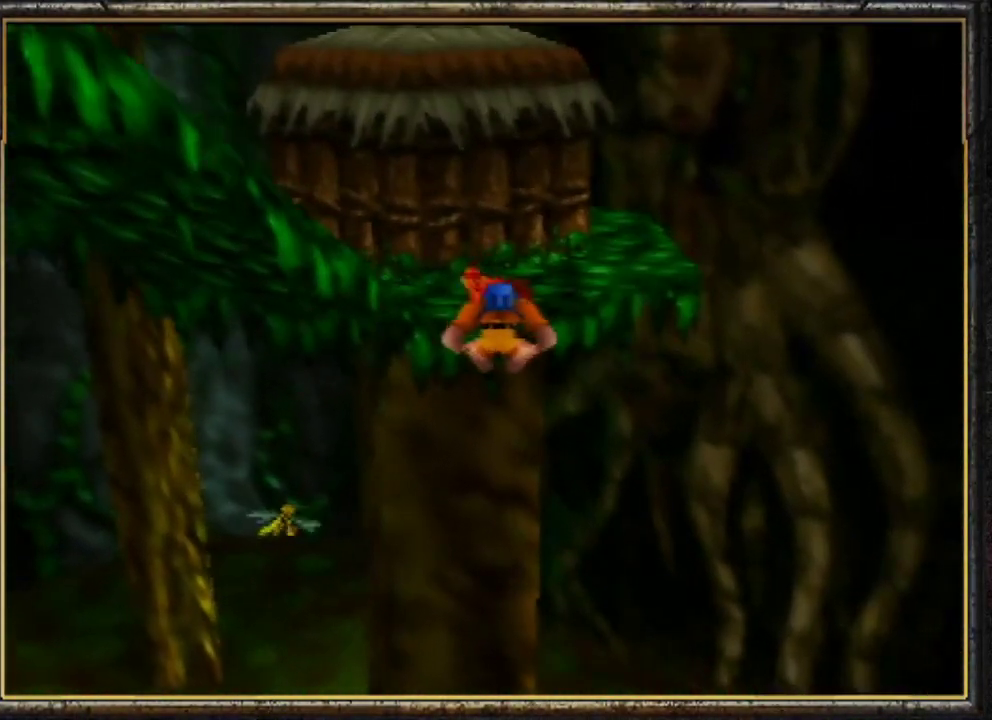
{"buttons": [], "left_stick": "up", "events": [[33, "B", "up"]]}
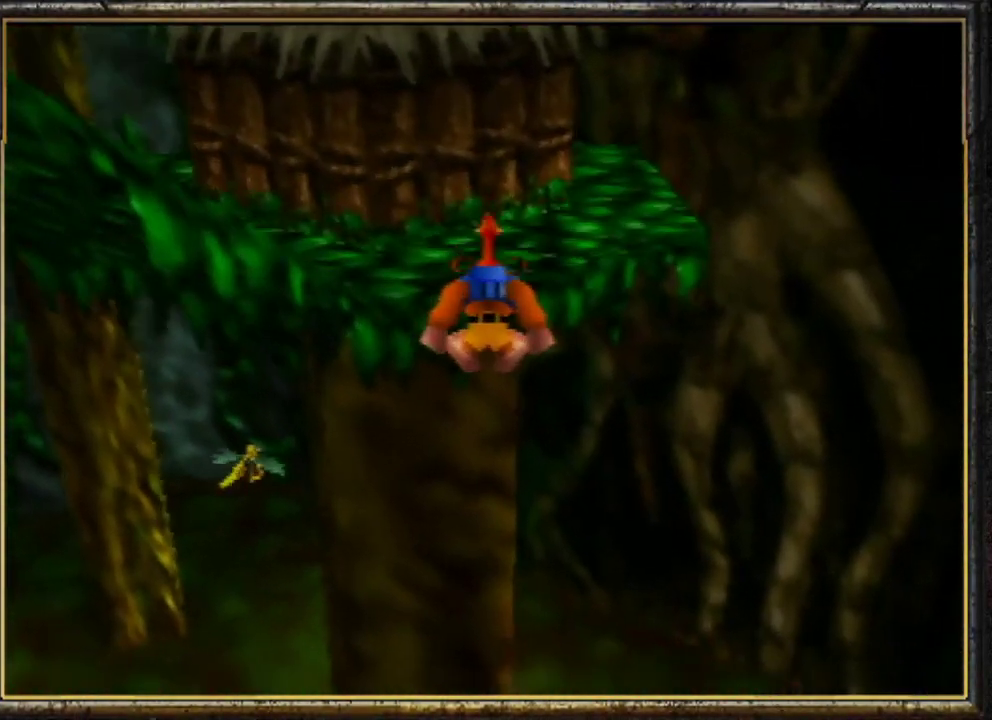
{"buttons": [], "left_stick": "up", "events": []}
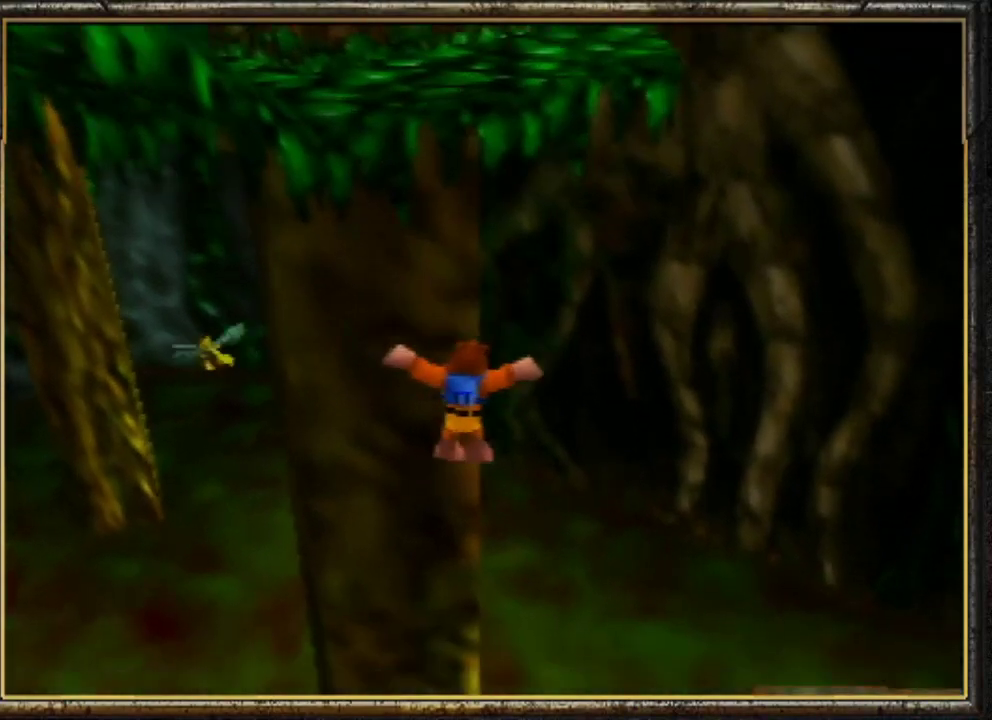
{"buttons": ["Z"], "left_stick": "center", "events": [[167, "left_stick", "center"], [367, "Z", "down"]]}
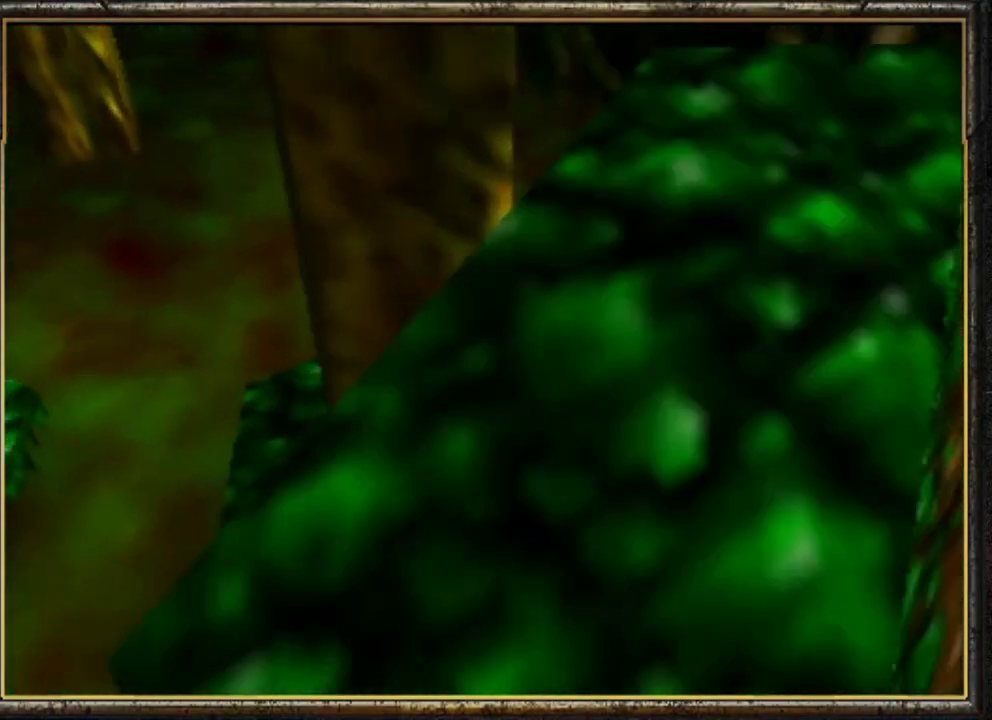
{"buttons": [], "left_stick": "center", "events": [[33, "Z", "up"], [133, "C_LEFT", "down"], [267, "C_LEFT", "up"]]}
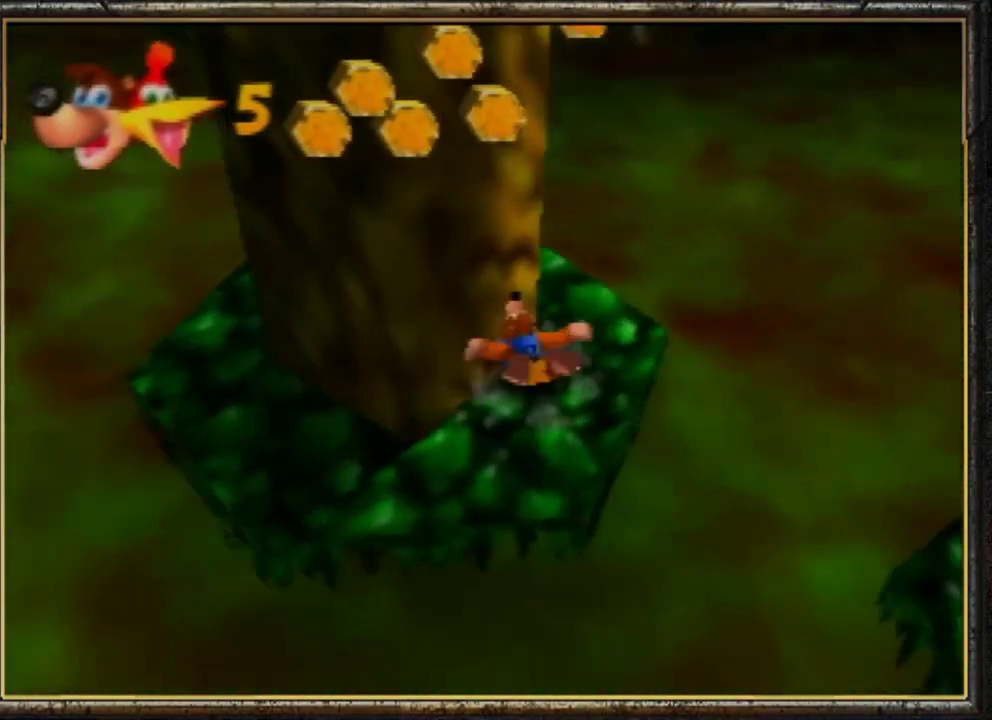
{"buttons": ["B"], "left_stick": "right", "events": [[100, "A", "down"], [167, "B", "down"], [233, "A", "up"], [233, "left_stick", "right"], [300, "B", "up"], [333, "A", "down"], [433, "B", "down"], [467, "A", "up"]]}
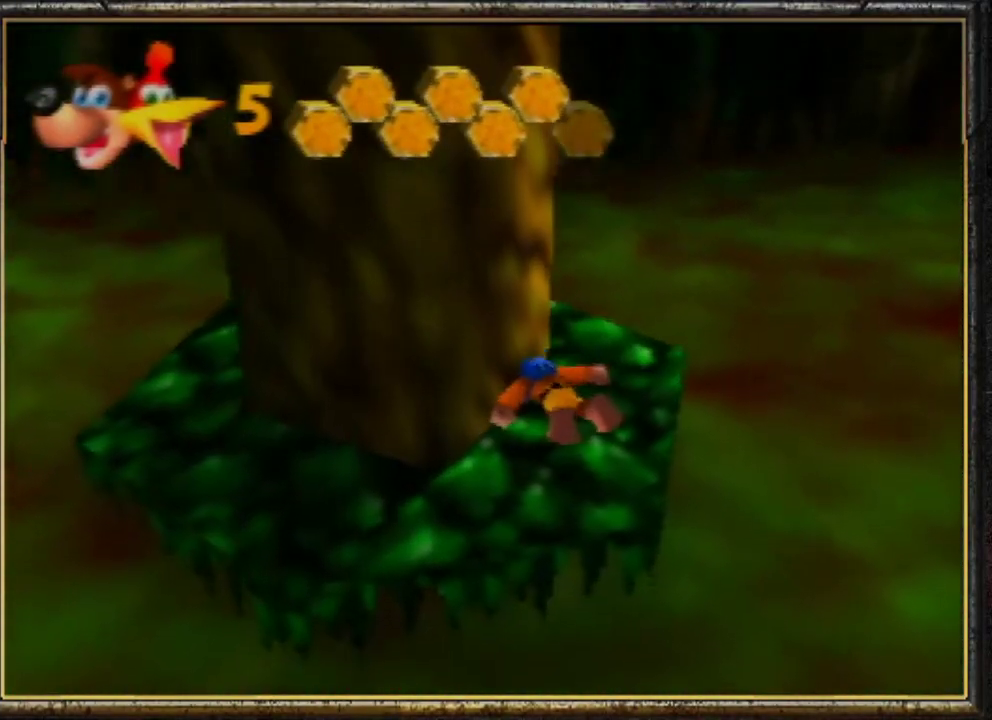
{"buttons": [], "left_stick": "right", "events": [[67, "B", "up"], [100, "A", "down"], [100, "left_stick", "up-right"], [167, "B", "down"], [200, "A", "up"], [300, "A", "down"], [300, "B", "up"], [367, "B", "down"], [433, "A", "up"], [433, "left_stick", "right"], [467, "B", "up"]]}
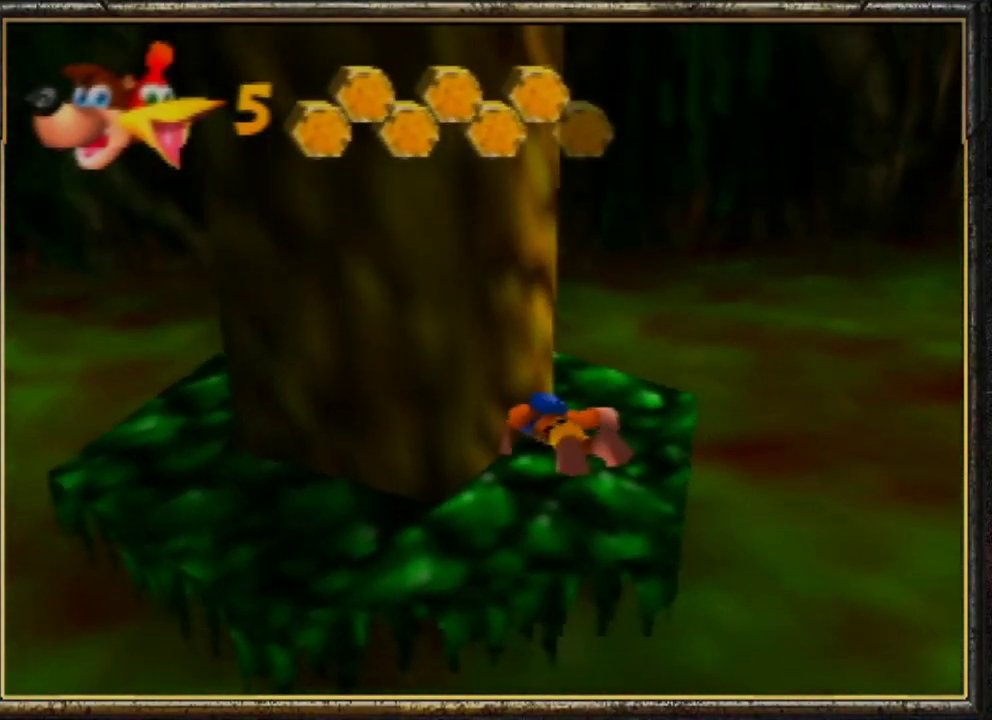
{"buttons": [], "left_stick": "up-right", "events": [[67, "B", "down"], [100, "A", "down"], [100, "left_stick", "up-right"], [133, "B", "up"], [233, "B", "down"], [267, "A", "up"], [333, "B", "up"]]}
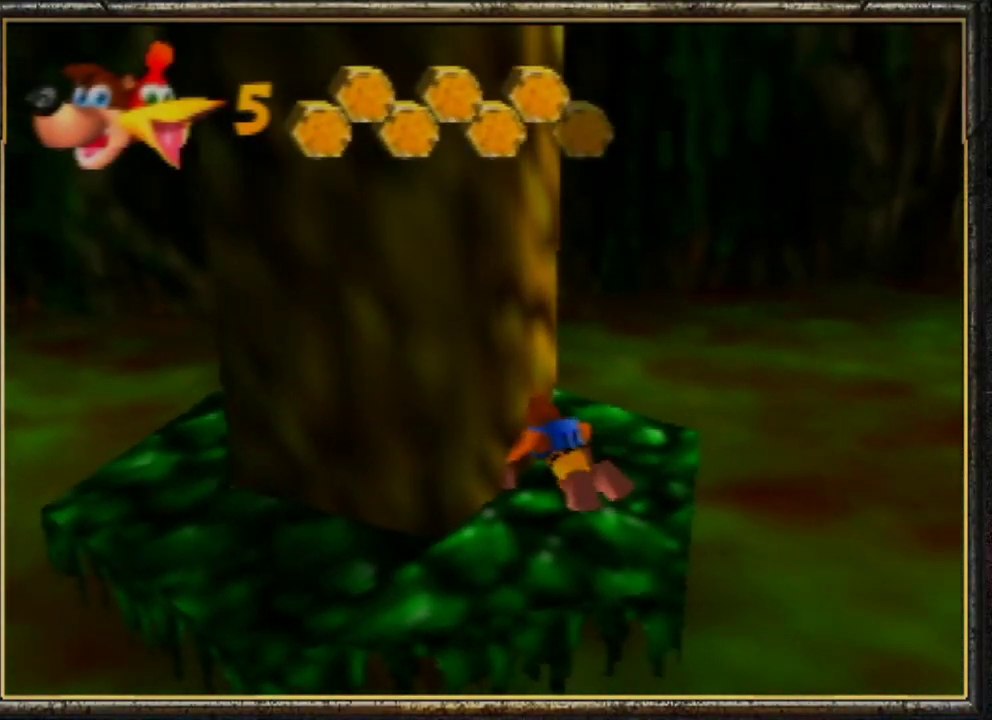
{"buttons": ["B"], "left_stick": "up-right", "events": [[400, "B", "down"]]}
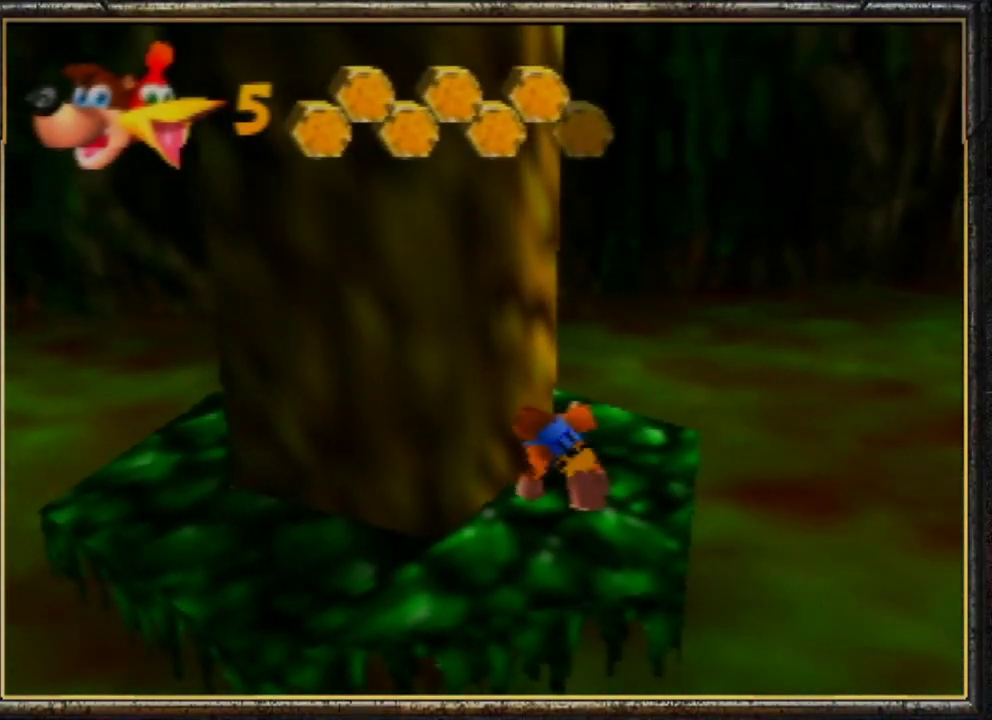
{"buttons": ["A"], "left_stick": "up-right", "events": [[100, "B", "up"], [400, "B", "down"], [500, "A", "down"], [500, "B", "up"]]}
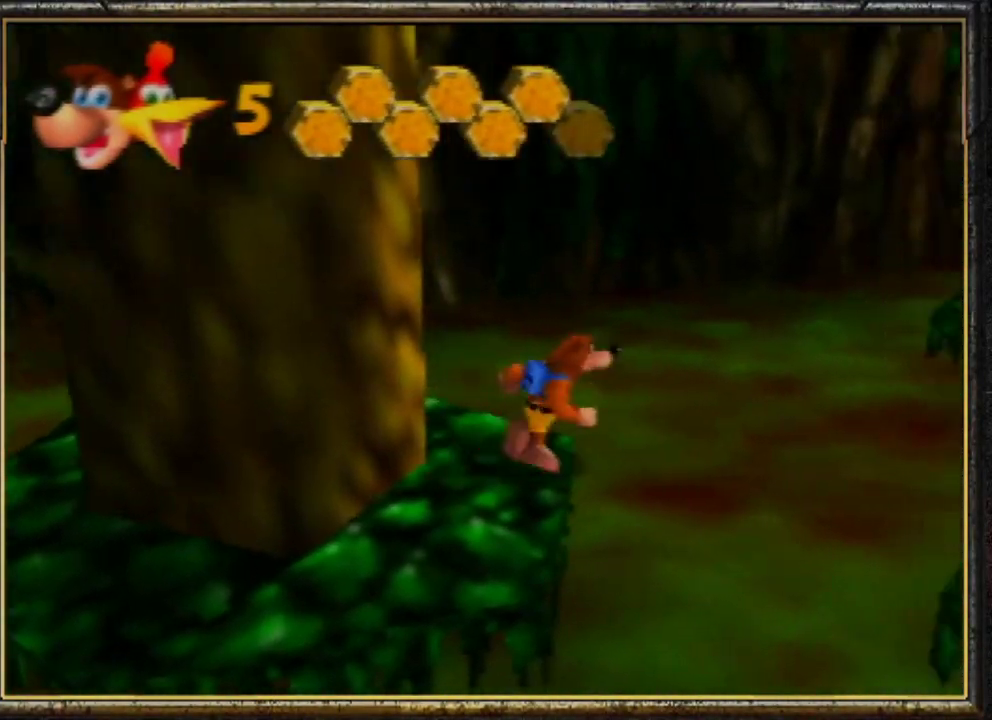
{"buttons": [], "left_stick": "up-right", "events": [[433, "A", "up"]]}
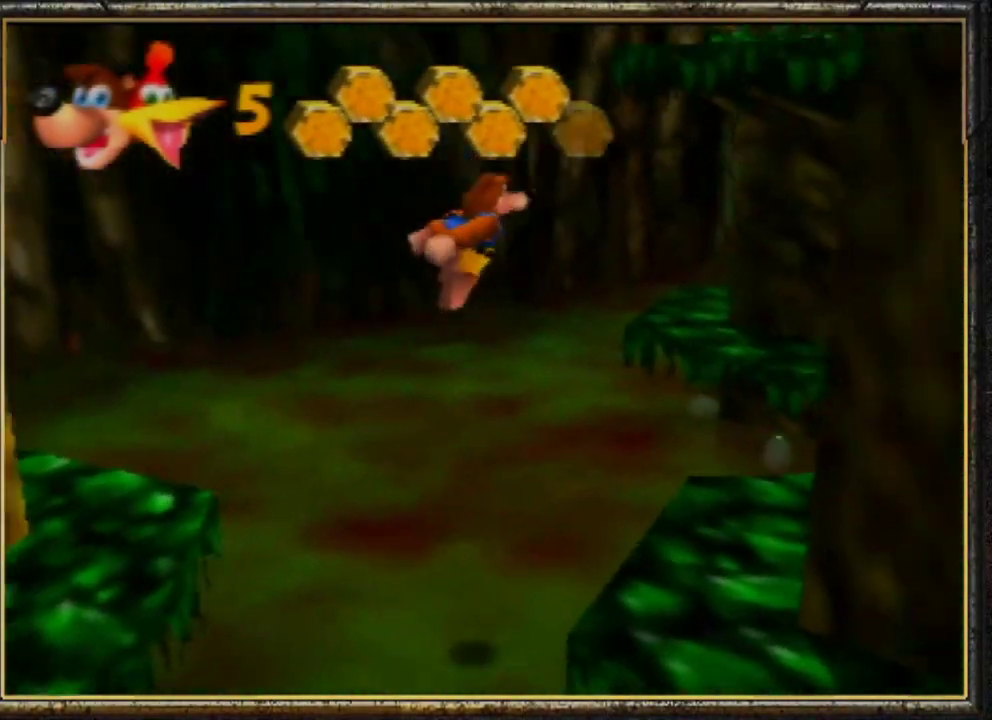
{"buttons": ["A"], "left_stick": "up", "events": [[67, "A", "down"], [300, "left_stick", "up"]]}
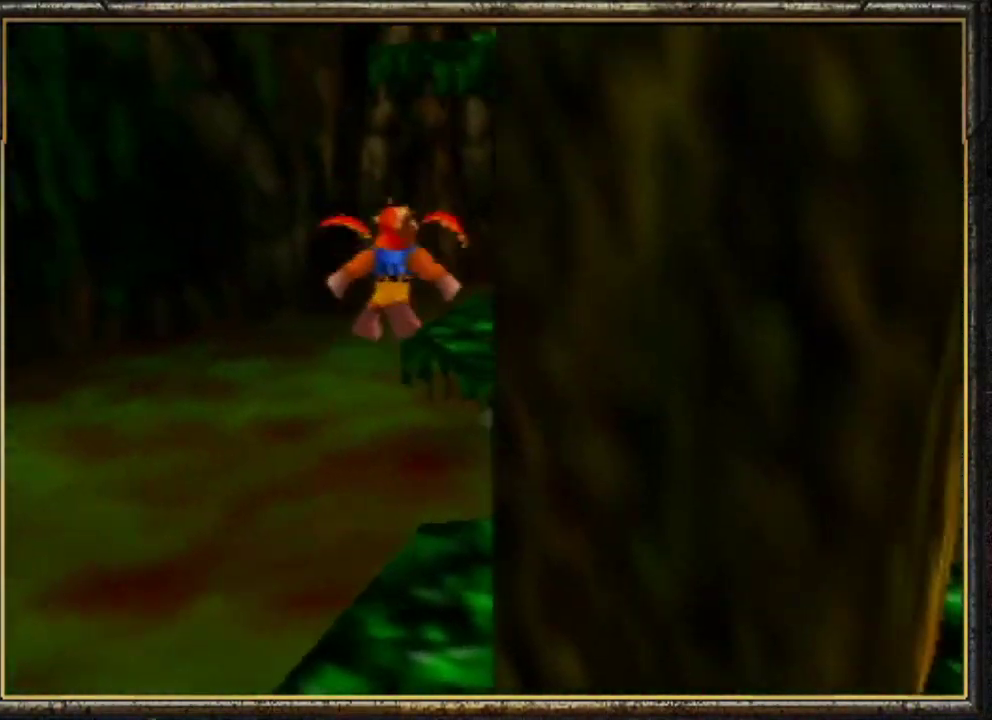
{"buttons": ["A"], "left_stick": "up-right", "events": [[100, "left_stick", "up-right"]]}
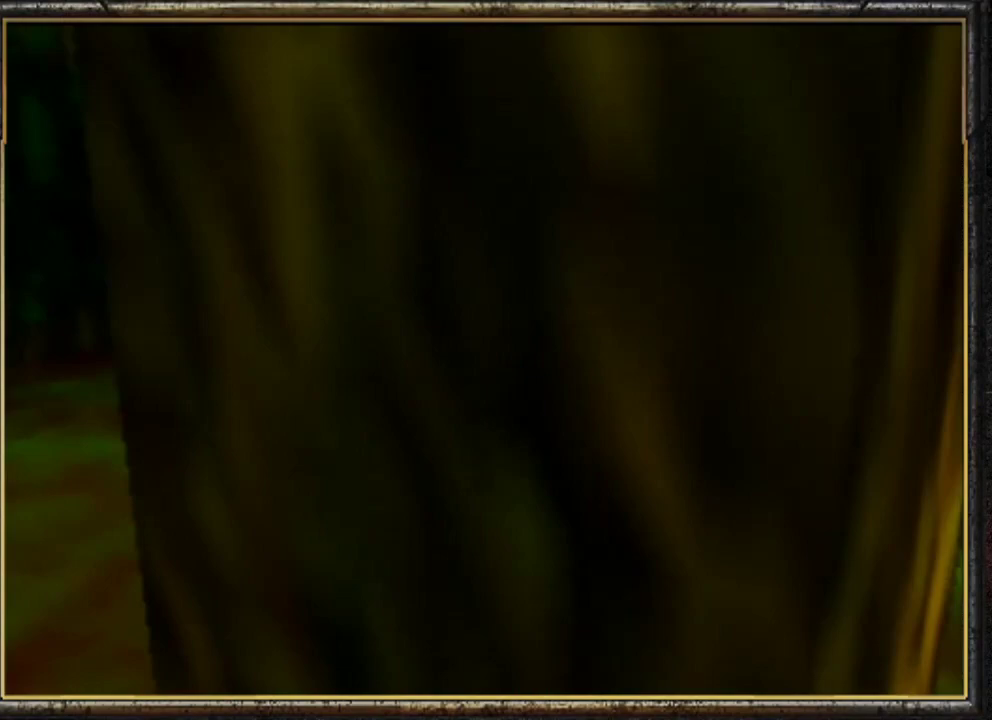
{"buttons": [], "left_stick": "up-right", "events": [[67, "A", "up"], [200, "C_RIGHT", "down"], [367, "C_RIGHT", "up"]]}
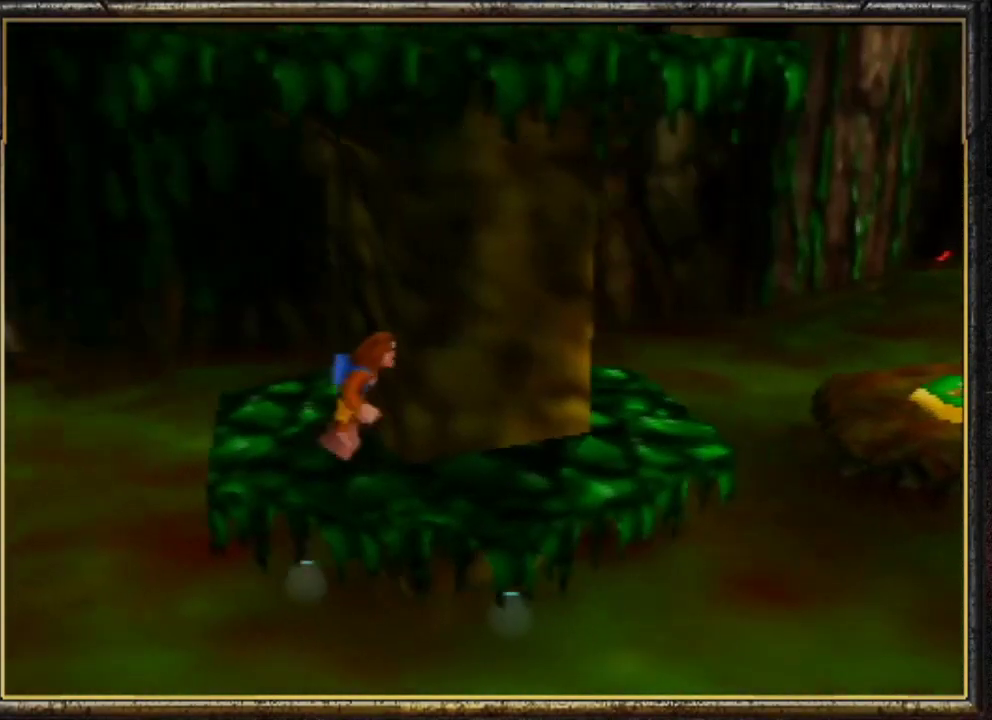
{"buttons": [], "left_stick": "right", "events": [[100, "left_stick", "right"], [200, "left_stick", "down-right"], [300, "left_stick", "right"]]}
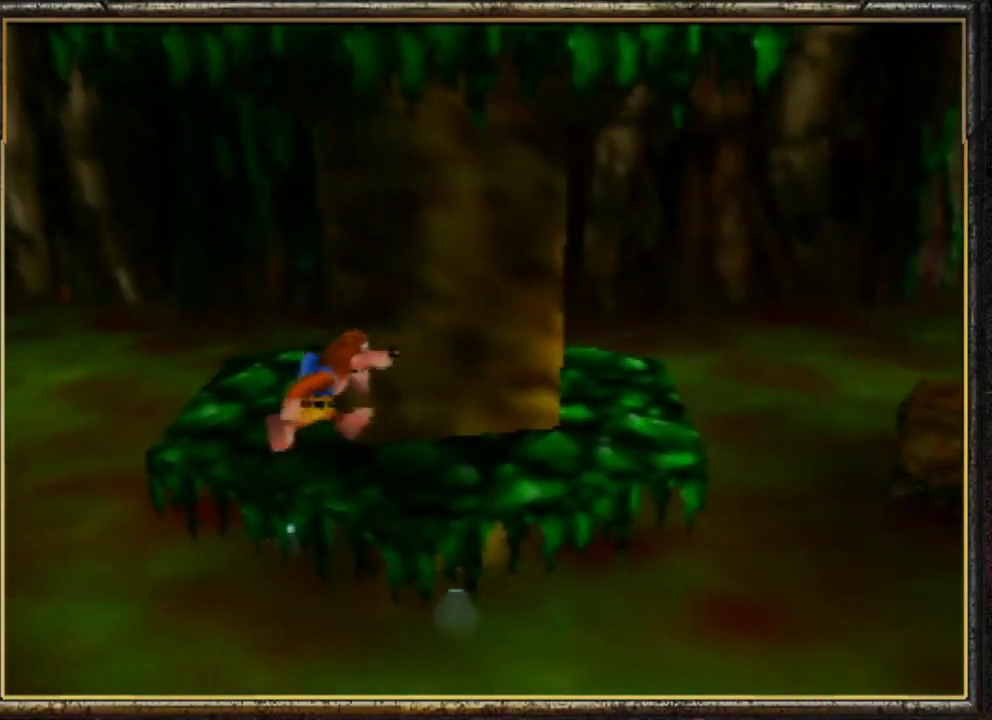
{"buttons": [], "left_stick": "right", "events": [[233, "A", "down"], [467, "A", "up"]]}
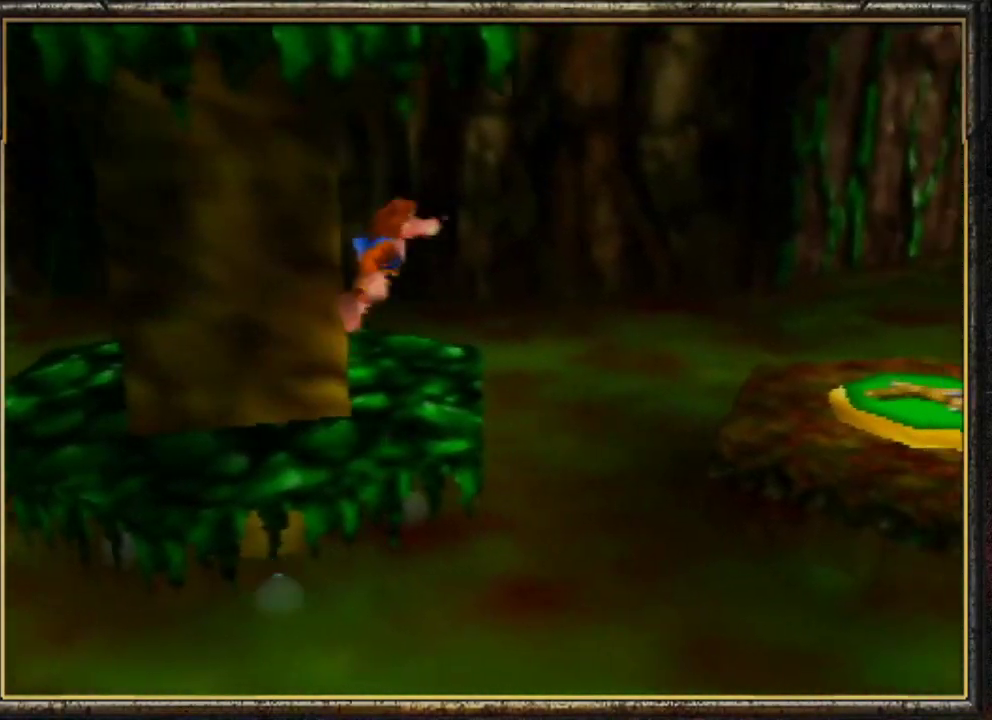
{"buttons": ["A"], "left_stick": "up-right", "events": [[200, "A", "down"], [467, "left_stick", "up-right"]]}
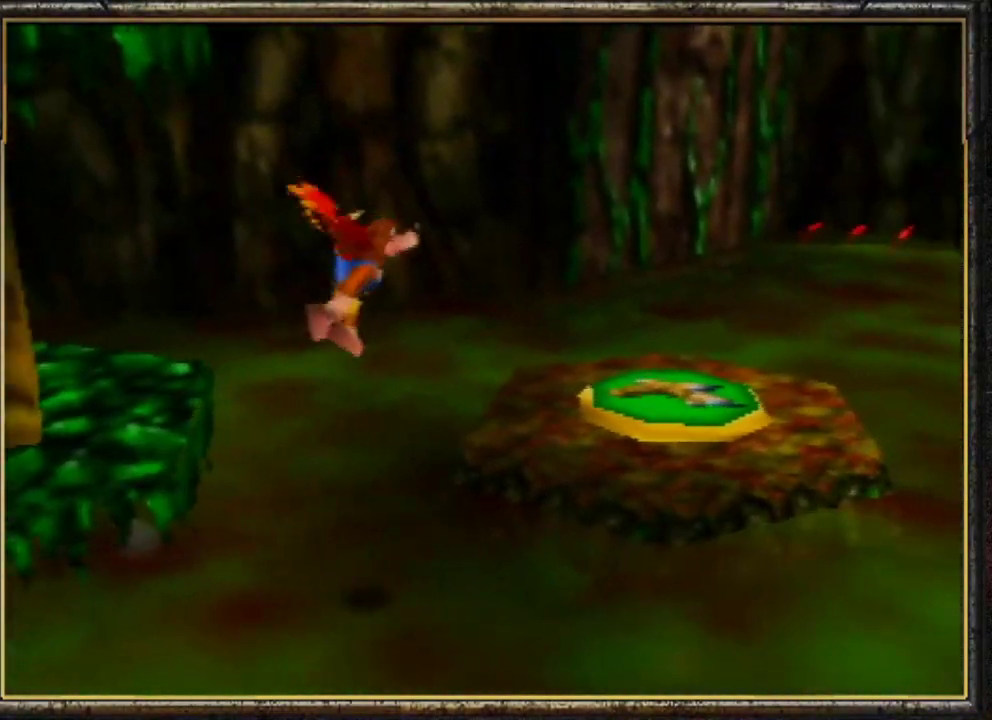
{"buttons": [], "left_stick": "up-right", "events": [[300, "A", "up"]]}
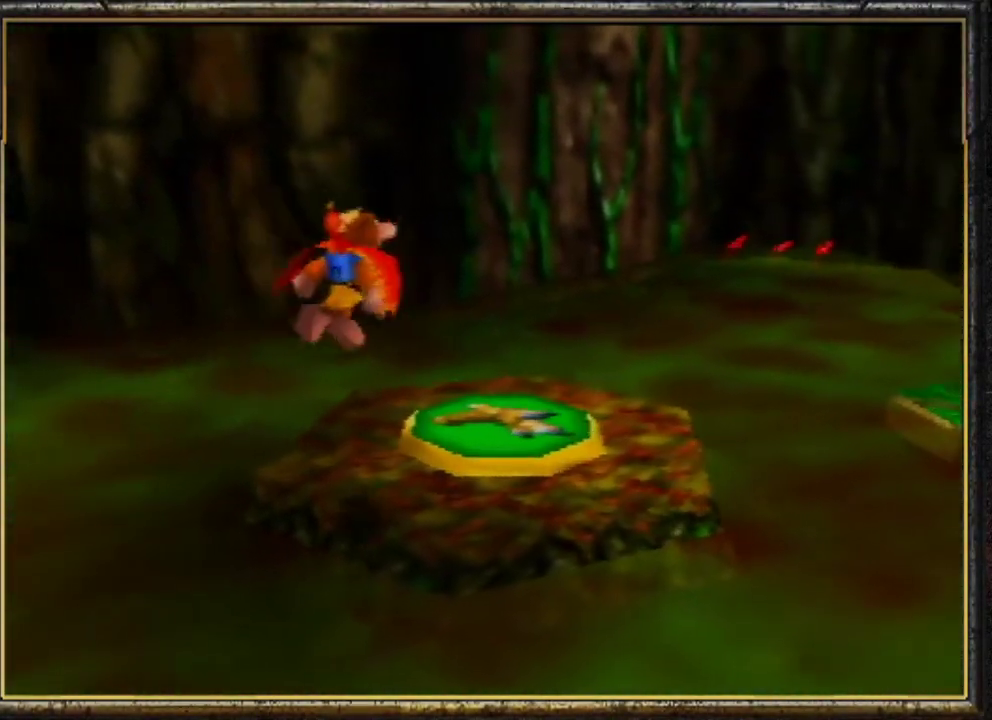
{"buttons": [], "left_stick": "center", "events": [[33, "C_RIGHT", "down"], [133, "C_RIGHT", "up"], [200, "C_RIGHT", "down"], [300, "C_RIGHT", "up"], [500, "left_stick", "center"]]}
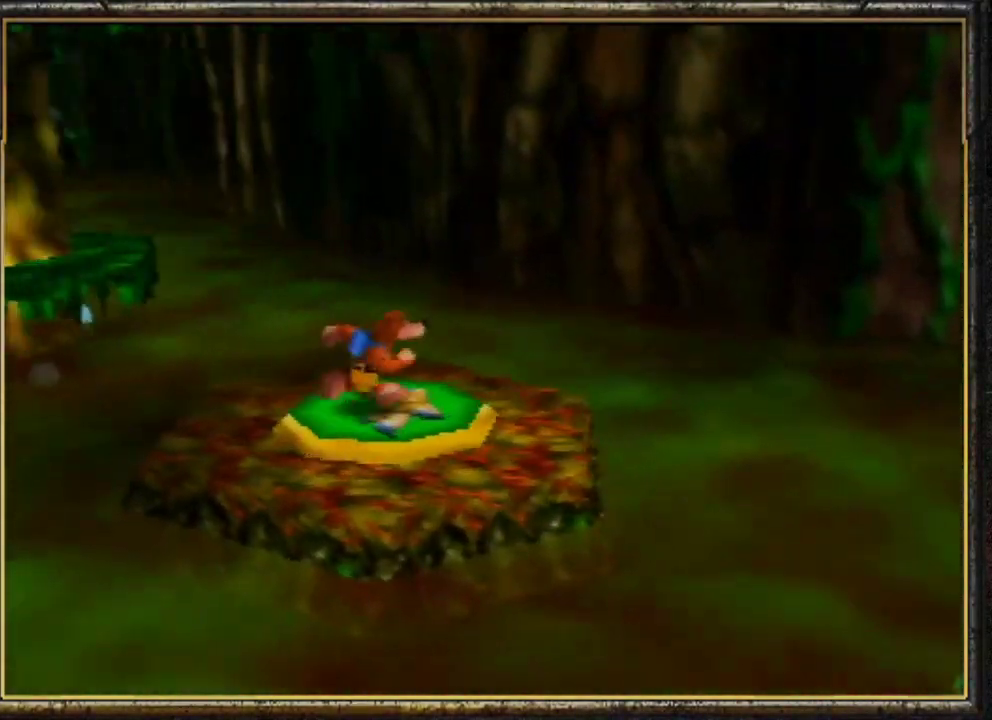
{"buttons": ["A"], "left_stick": "up-left", "events": [[33, "A", "down"], [267, "left_stick", "left"], [400, "left_stick", "up-left"]]}
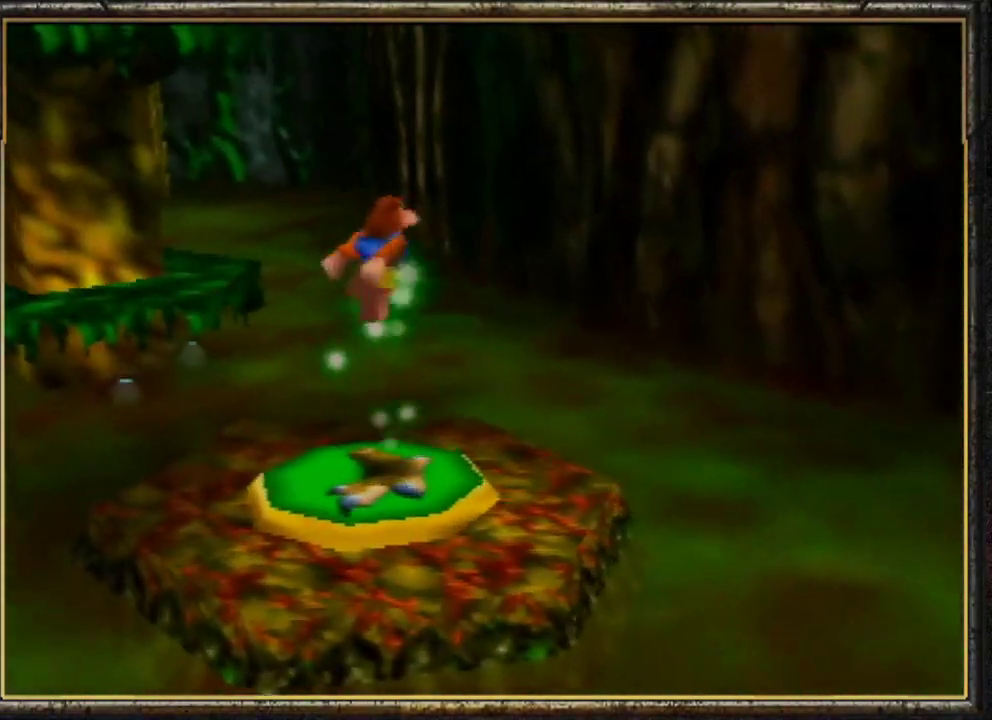
{"buttons": ["A"], "left_stick": "up-right", "events": [[33, "C_RIGHT", "down"], [100, "C_RIGHT", "up"], [133, "left_stick", "up"], [500, "left_stick", "up-right"]]}
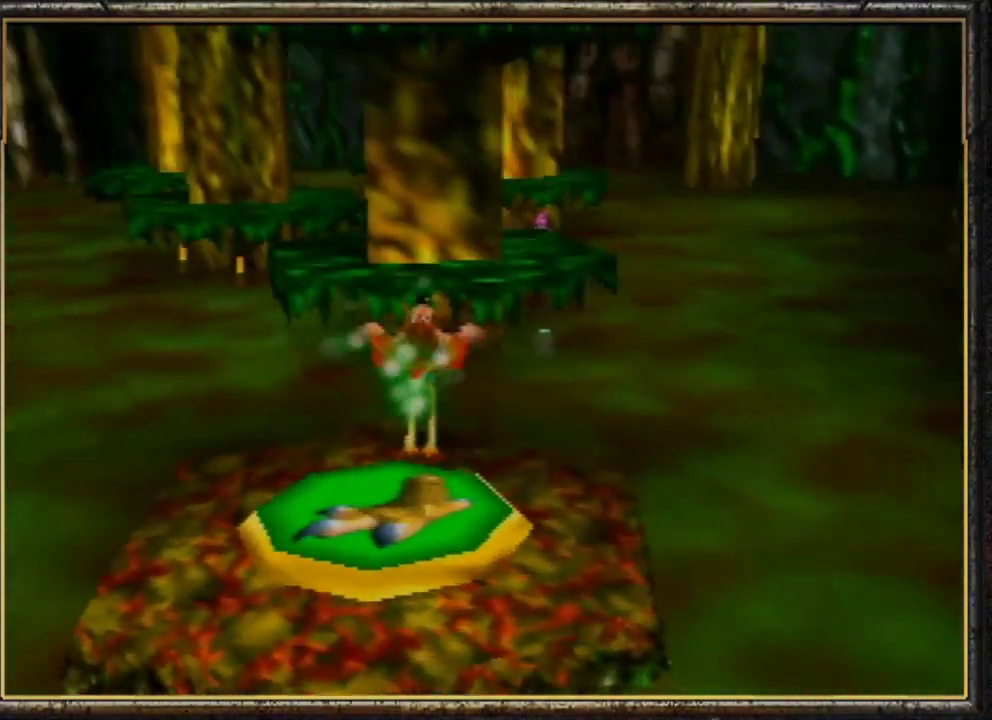
{"buttons": ["A"], "left_stick": "up-right", "events": []}
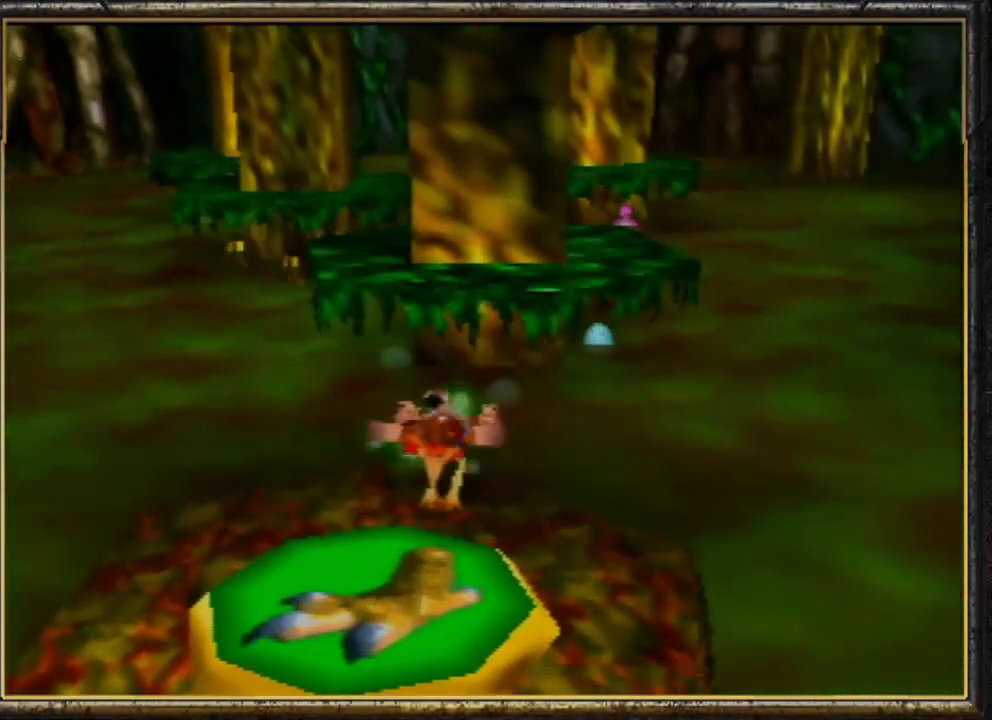
{"buttons": ["A"], "left_stick": "up", "events": [[333, "left_stick", "up"]]}